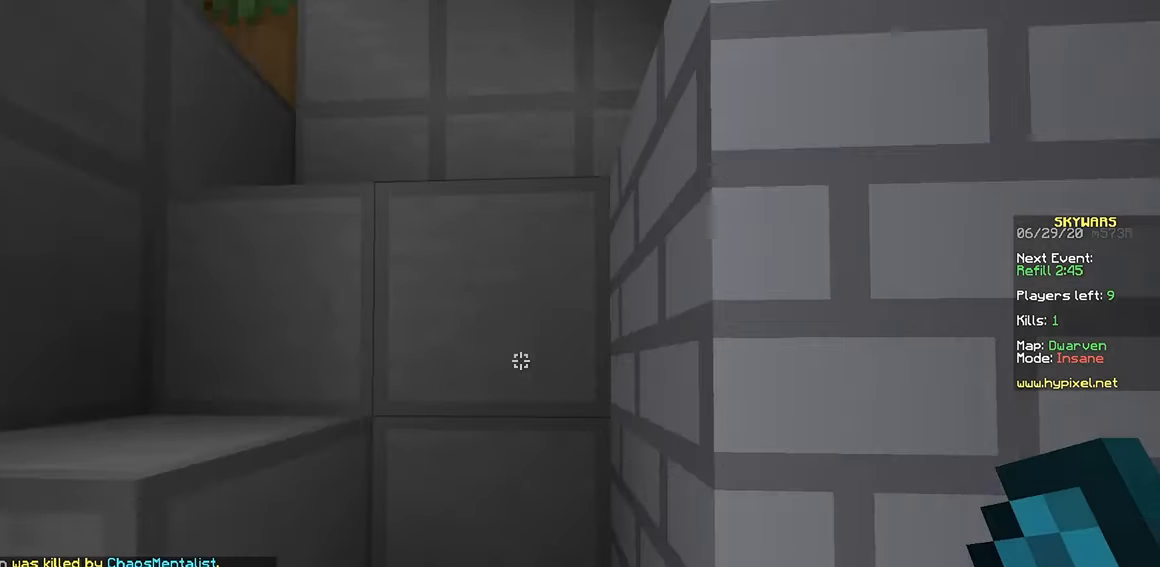
Gameplay with keyboard and mouse; each line is a JSON object with the keys and mouse buttons held at the frame after it. "events" lists presses ("down") and releases ("up") of "a", "d", "s", "space", "w", "mouse_left" and "mouse_right" between this image and that frame as [ms after this image, input, new state], when the widget could be followed in between. "mouse_left", "mouse_right" = the "left", "right" buttons of the "mouse" list. No other keys are recorded. Fast repeated clicks can show as one long hold. Mouse movement is not recorded.
{"keys": [], "mouse": []}
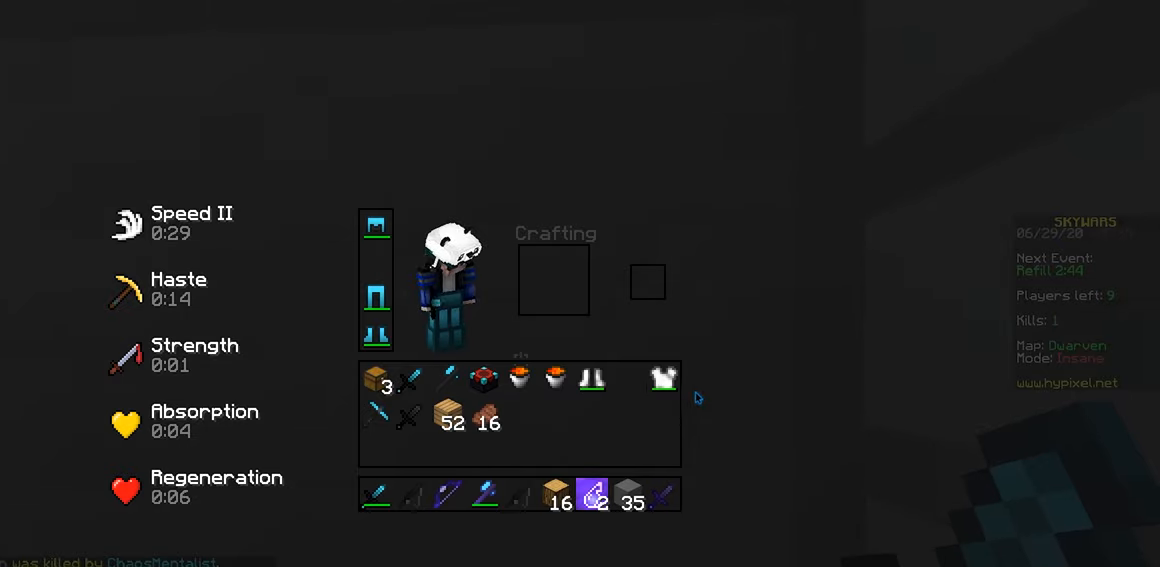
{"keys": ["w"], "mouse": [], "events": [[483, "w", "down"]]}
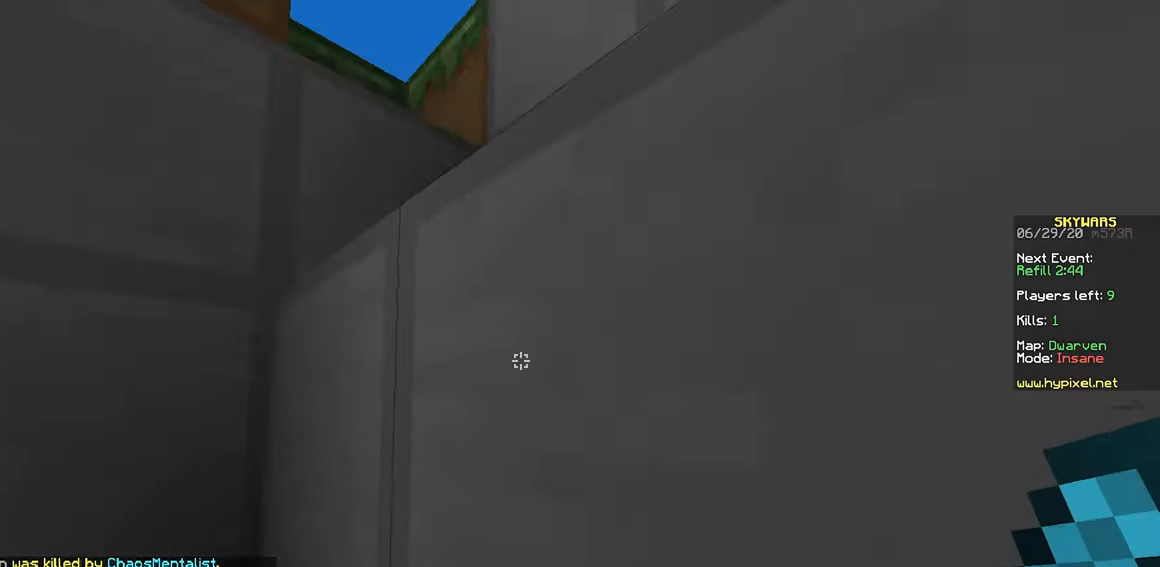
{"keys": ["d", "space", "w"], "mouse": [], "events": [[83, "space", "down"], [250, "space", "up"], [300, "d", "down"], [383, "space", "down"]]}
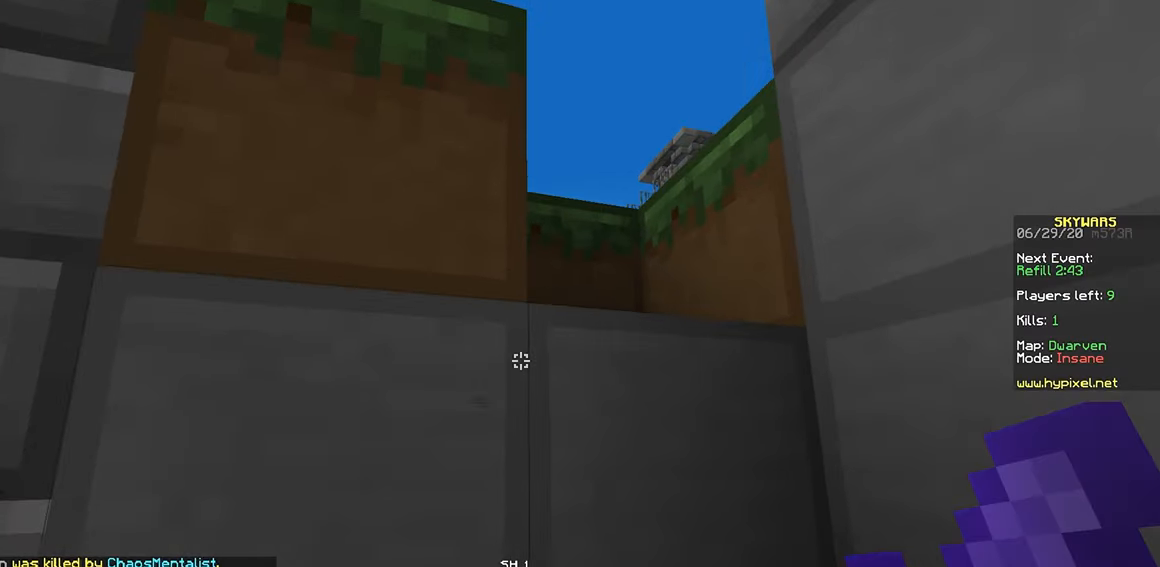
{"keys": ["d", "w"], "mouse": [], "events": [[150, "space", "up"]]}
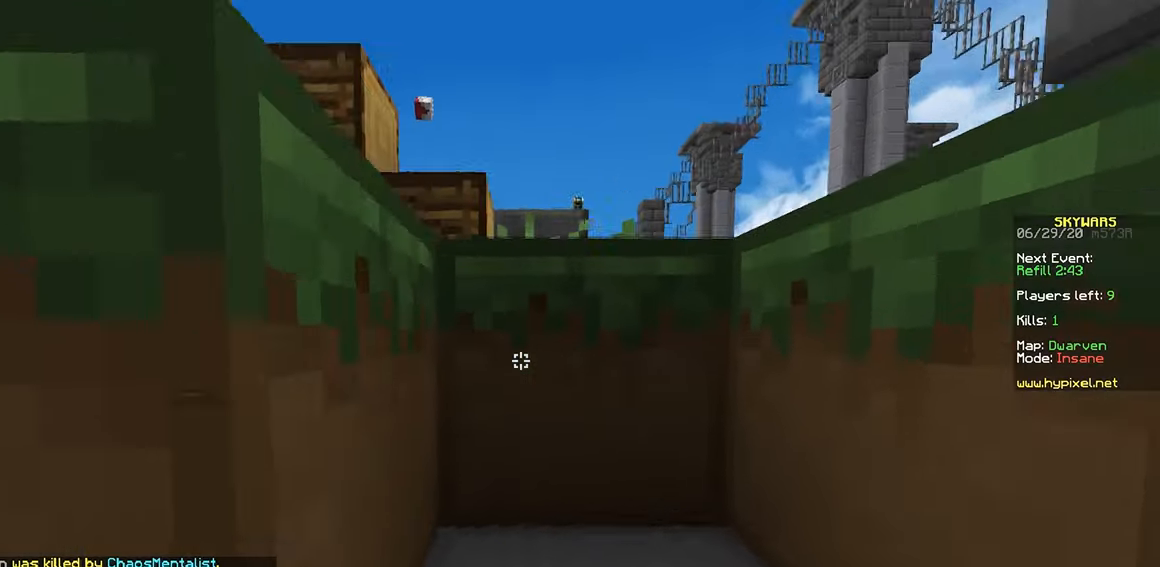
{"keys": ["space", "w"], "mouse": [], "events": [[33, "space", "down"], [250, "space", "up"], [367, "d", "up"], [400, "space", "down"]]}
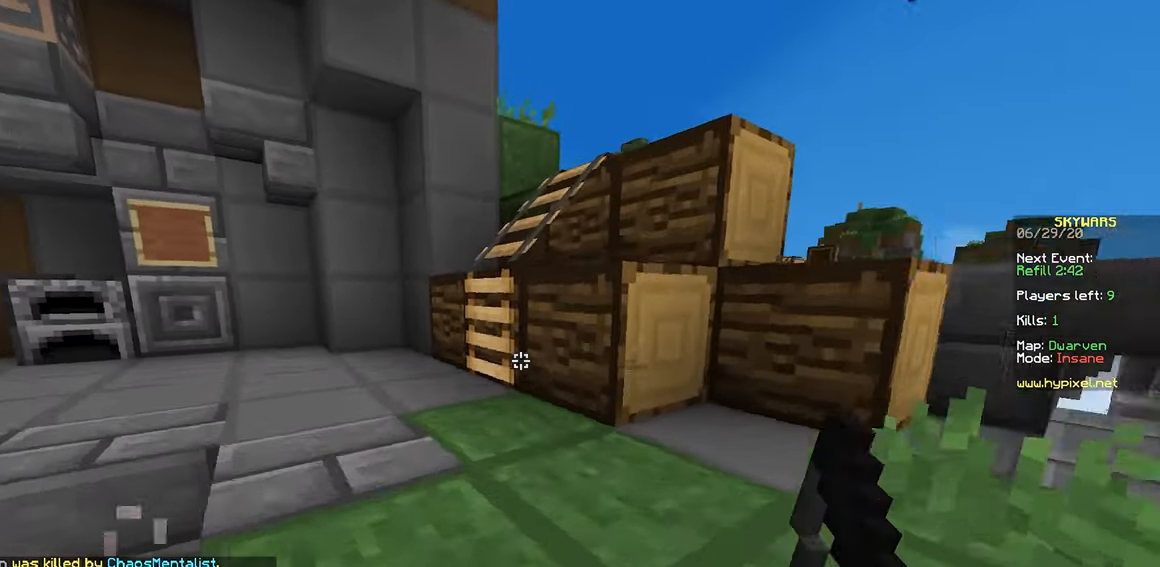
{"keys": ["space", "w"], "mouse": [], "events": []}
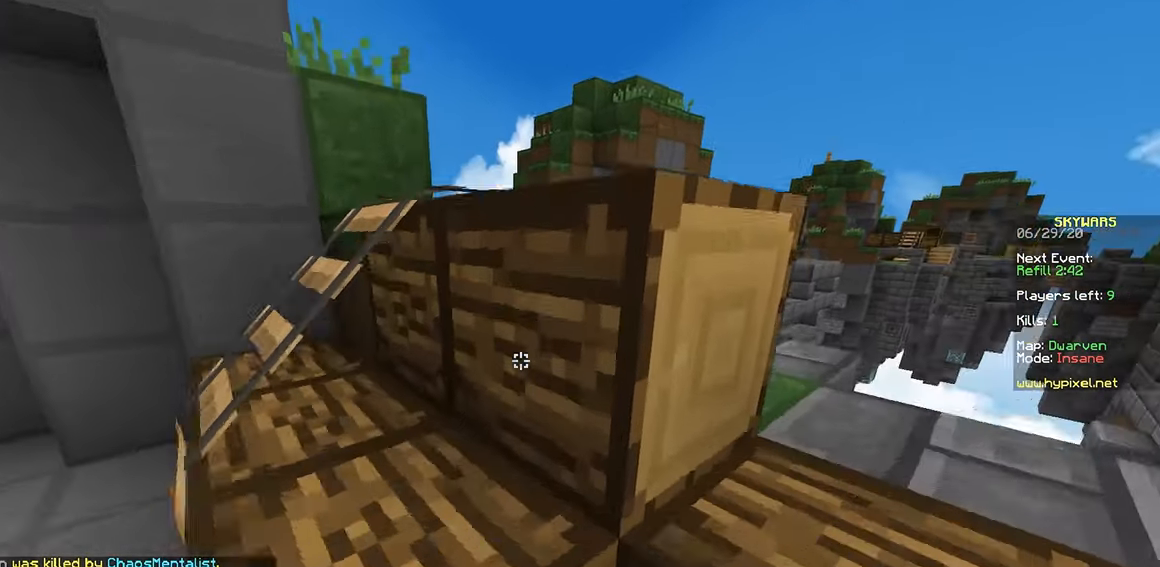
{"keys": ["a", "space", "w"], "mouse": ["left"], "events": [[100, "space", "up"], [283, "mouse_left", "down"], [283, "space", "down"], [383, "a", "down"]]}
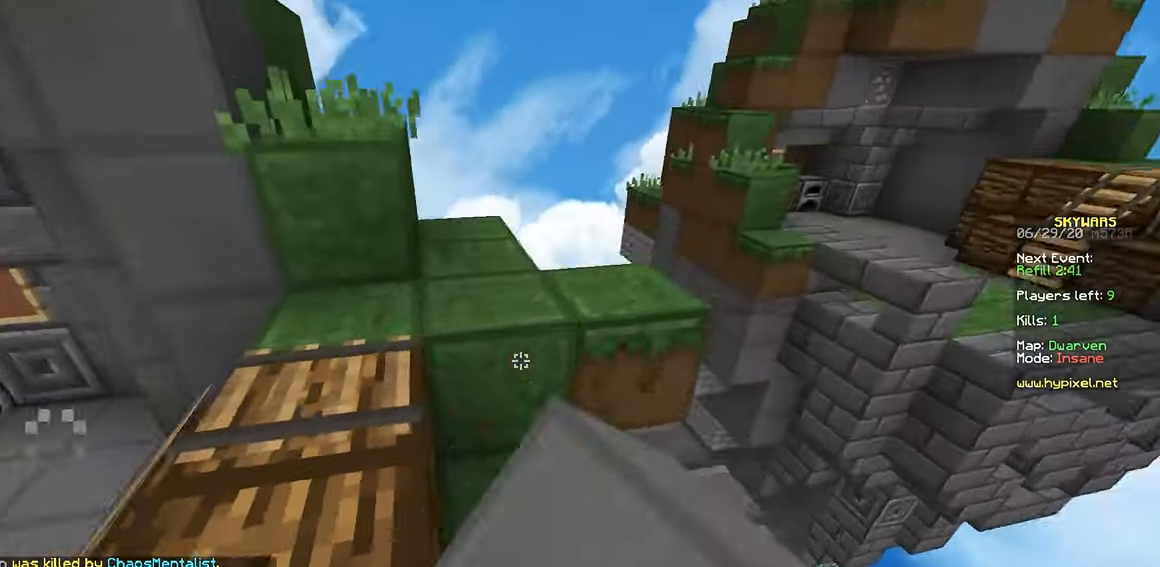
{"keys": [], "mouse": ["right"], "events": [[100, "w", "up"], [150, "space", "up"], [200, "mouse_left", "up"], [383, "mouse_right", "down"], [500, "a", "up"]]}
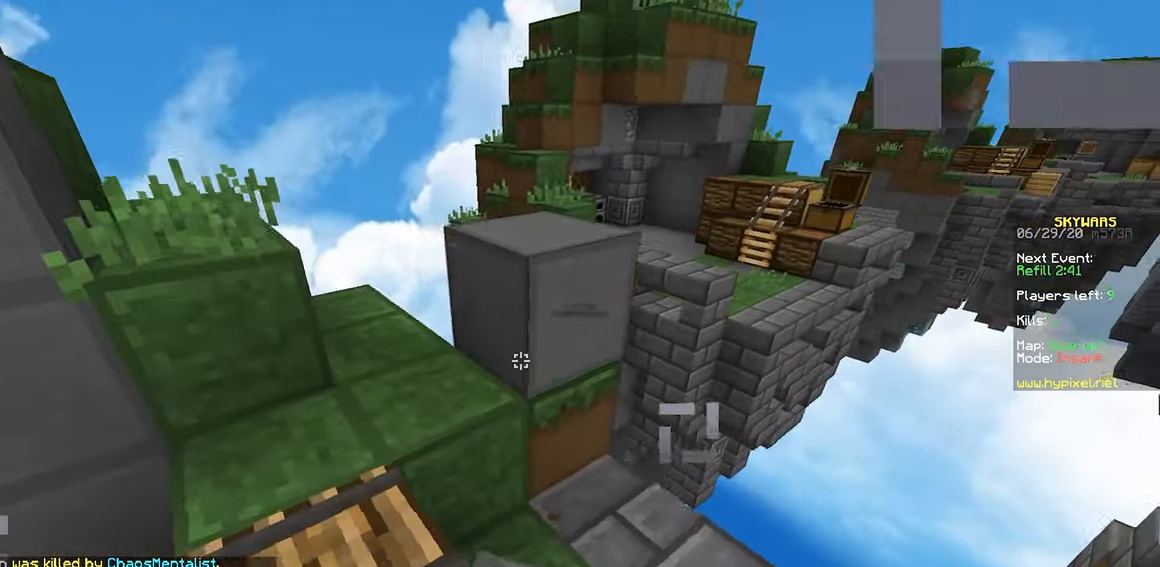
{"keys": ["a"], "mouse": [], "events": [[33, "w", "down"], [67, "mouse_right", "up"], [183, "space", "down"], [400, "space", "up"], [417, "w", "up"], [483, "a", "down"]]}
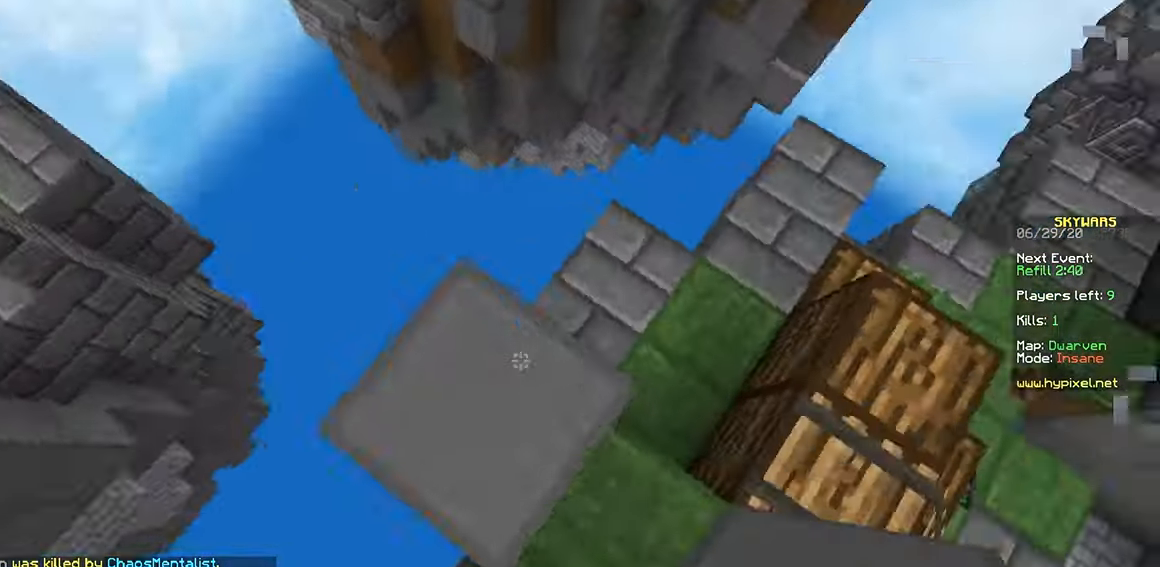
{"keys": [], "mouse": ["right"], "events": [[17, "mouse_right", "down"], [50, "mouse_right", "up"], [83, "s", "down"], [133, "mouse_right", "down"], [350, "a", "up"], [350, "mouse_right", "up"], [400, "mouse_right", "down"], [467, "mouse_right", "up"], [483, "mouse_right", "down"], [500, "s", "up"]]}
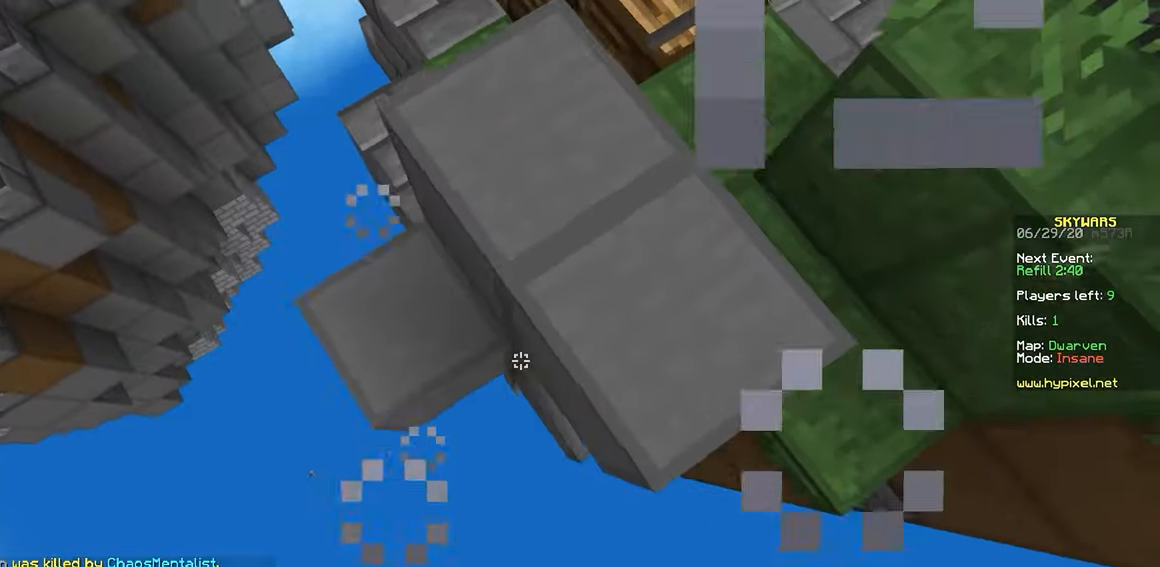
{"keys": ["w"], "mouse": [], "events": [[67, "mouse_right", "up"], [233, "w", "down"]]}
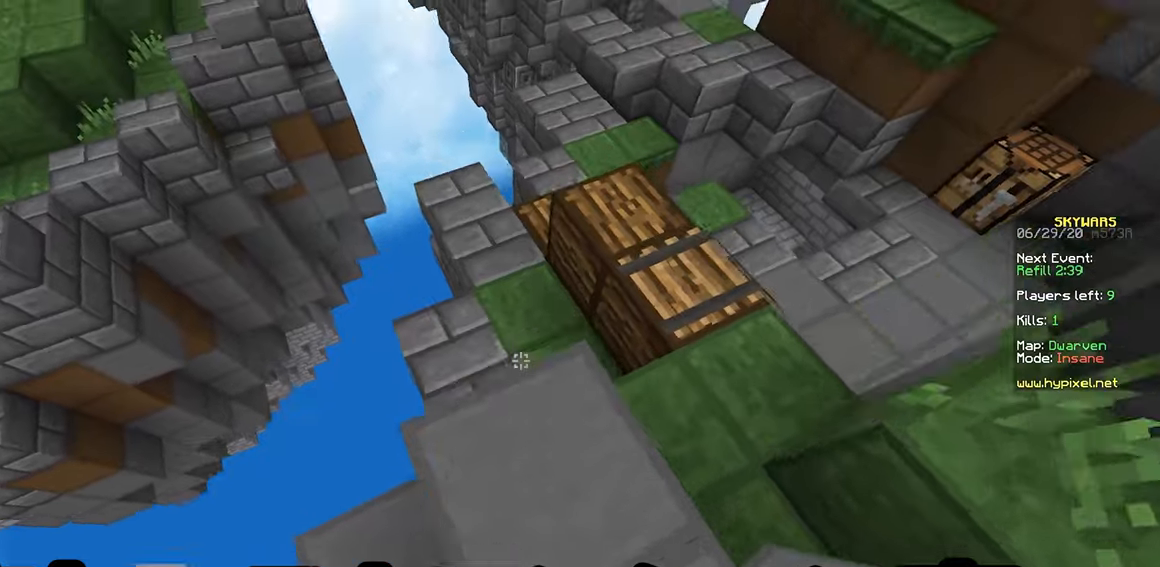
{"keys": [], "mouse": [], "events": [[84, "space", "down"], [234, "a", "down"], [300, "space", "up"], [400, "a", "up"], [400, "w", "up"]]}
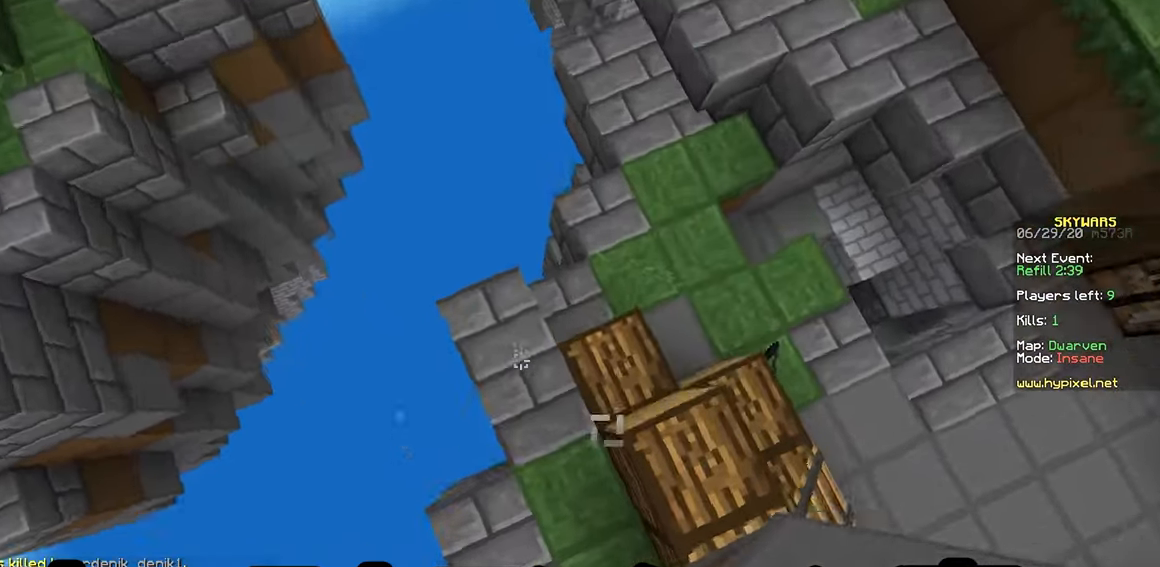
{"keys": ["a", "s"], "mouse": ["right"], "events": [[34, "a", "down"], [84, "mouse_right", "down"], [100, "s", "down"], [200, "mouse_right", "up"], [234, "mouse_right", "down"], [317, "mouse_right", "up"], [334, "mouse_right", "down"], [400, "mouse_right", "up"], [434, "mouse_right", "down"]]}
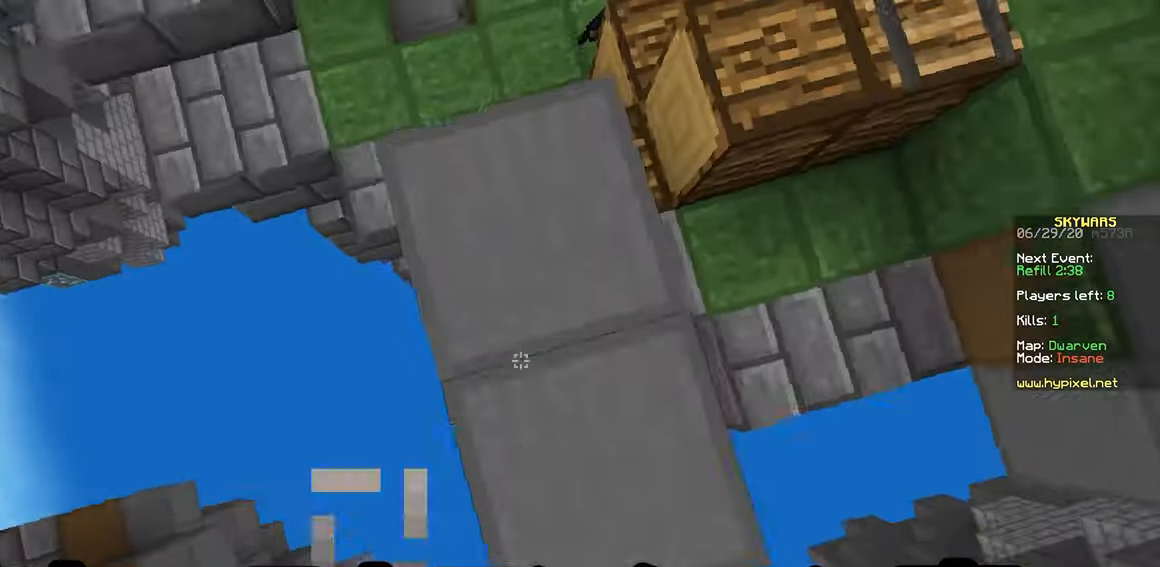
{"keys": ["space"], "mouse": [], "events": [[17, "mouse_right", "up"], [34, "mouse_right", "down"], [117, "mouse_right", "up"], [134, "mouse_right", "down"], [150, "a", "up"], [384, "space", "down"], [400, "mouse_right", "up"], [417, "s", "up"], [434, "mouse_right", "down"], [500, "mouse_right", "up"]]}
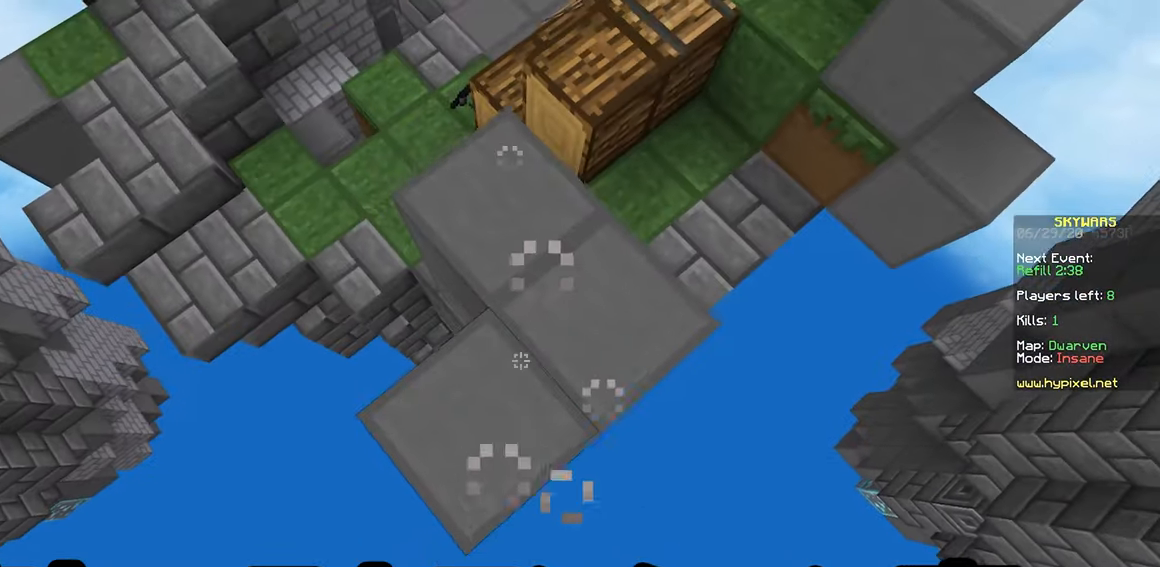
{"keys": ["space", "w"], "mouse": [], "events": [[34, "mouse_right", "down"], [50, "space", "up"], [117, "mouse_right", "up"], [134, "mouse_right", "down"], [200, "mouse_right", "up"], [234, "w", "down"], [384, "space", "down"]]}
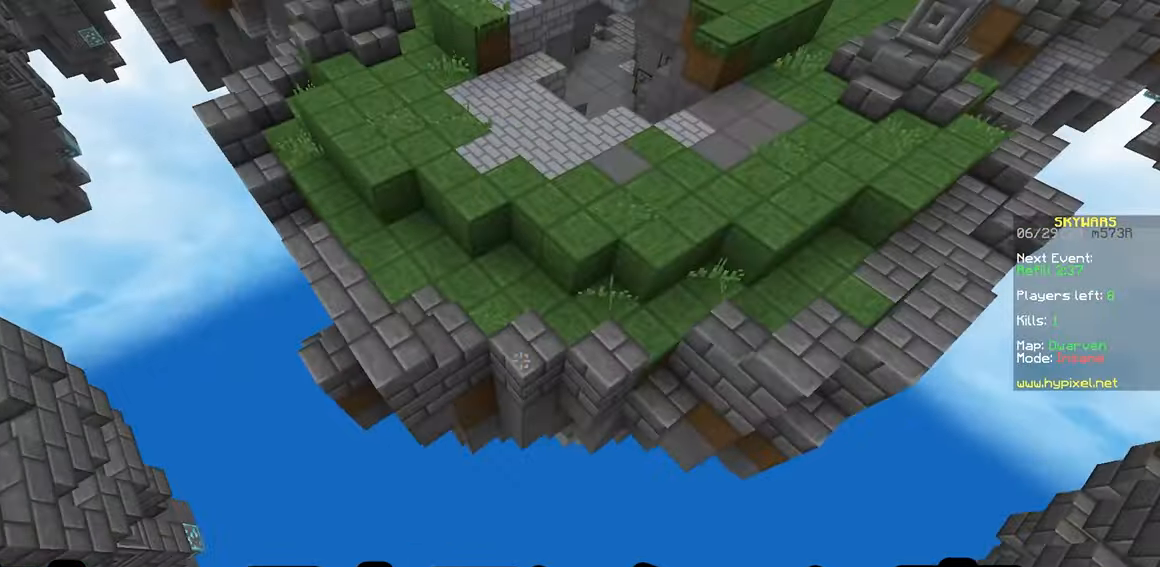
{"keys": ["d", "space", "w"], "mouse": [], "events": [[34, "mouse_left", "down"], [167, "mouse_left", "up"], [234, "mouse_left", "down"], [350, "mouse_left", "up"], [434, "d", "down"]]}
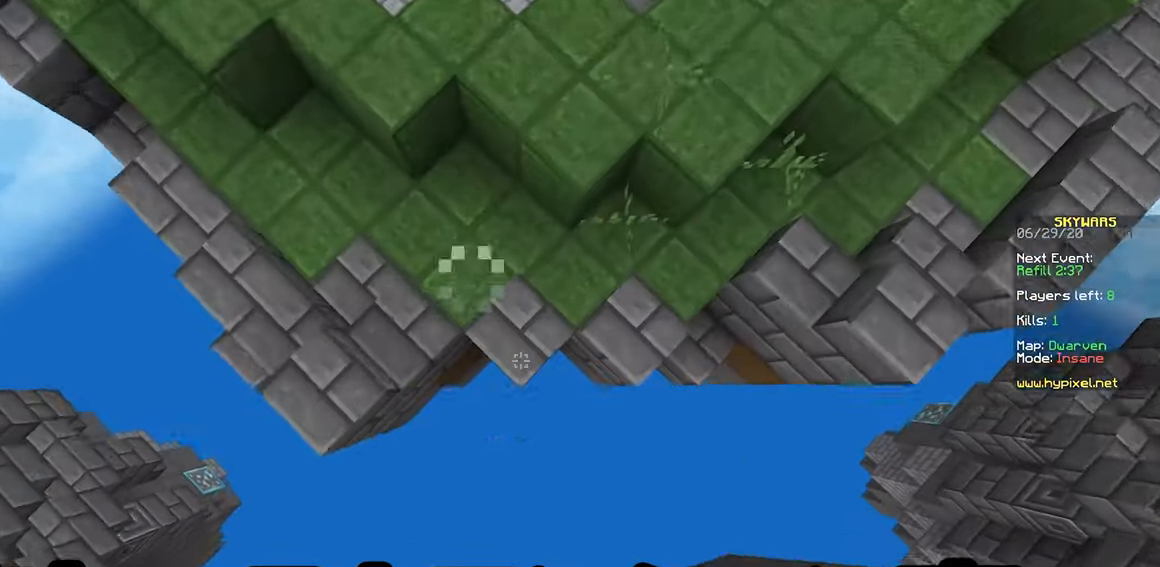
{"keys": ["w"], "mouse": ["left"], "events": [[84, "mouse_right", "down"], [250, "mouse_right", "up"], [267, "mouse_left", "down"], [300, "d", "up"], [350, "space", "up"], [467, "mouse_left", "up"], [484, "mouse_left", "down"]]}
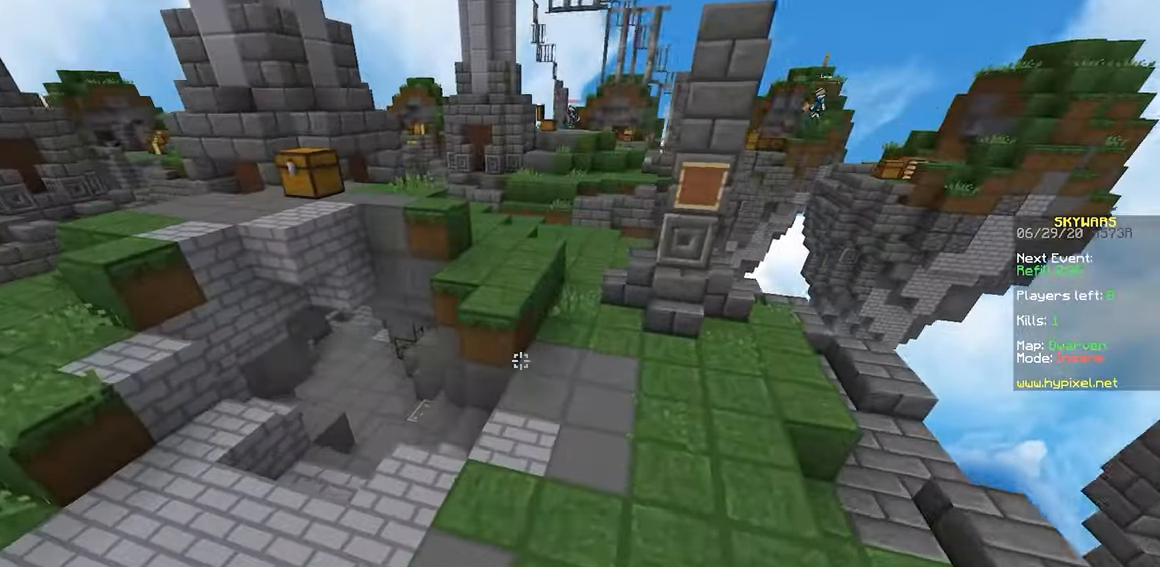
{"keys": ["w"], "mouse": ["right"], "events": [[200, "mouse_left", "up"], [350, "mouse_right", "down"], [350, "space", "down"], [500, "space", "up"]]}
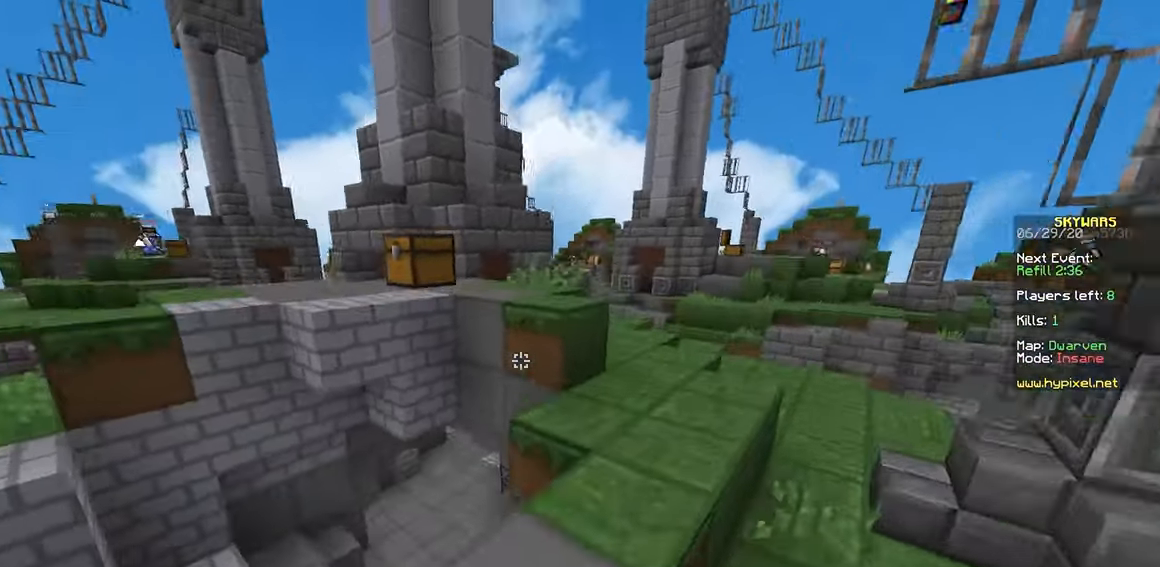
{"keys": ["w"], "mouse": [], "events": [[17, "mouse_right", "up"], [334, "space", "down"], [400, "mouse_right", "down"], [500, "mouse_right", "up"], [500, "space", "up"]]}